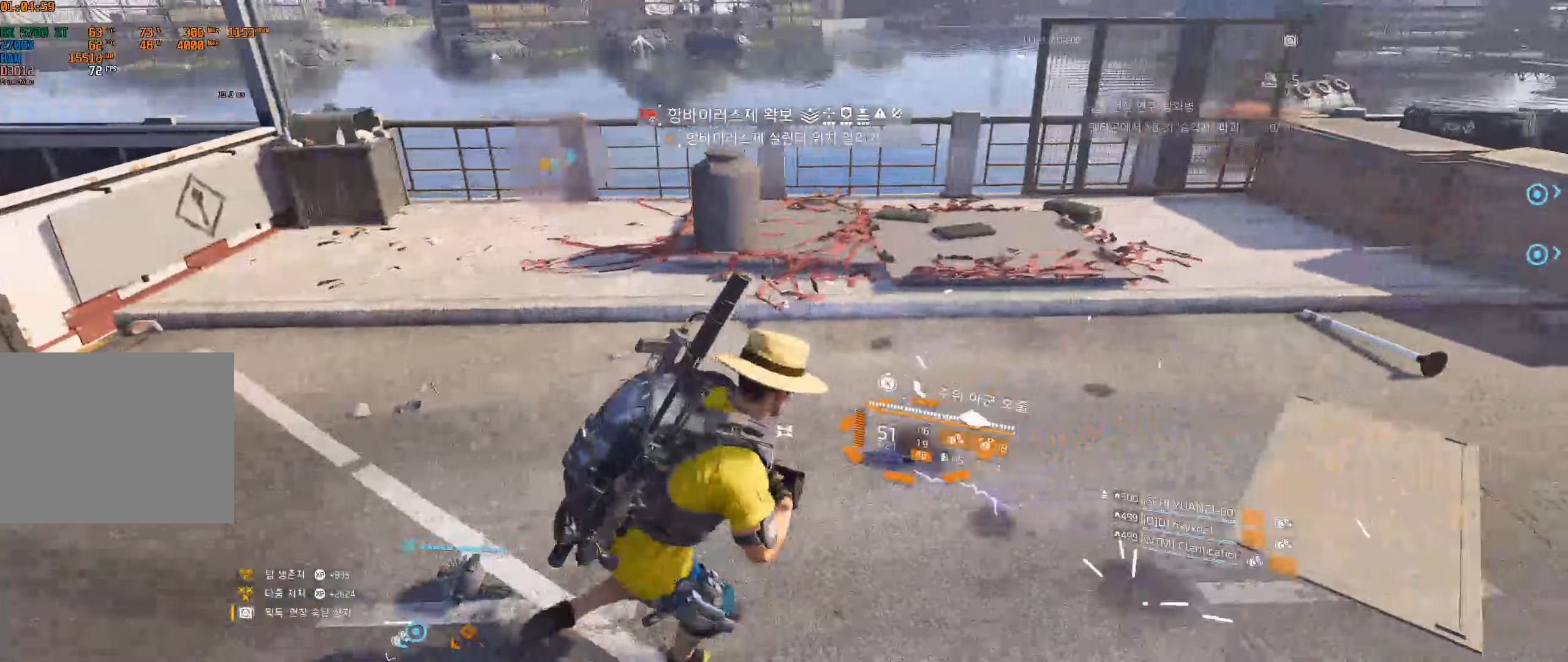
Gameplay with a controller (Xbox layout); each line is a JSON object with the inputs held at the frame after it. "events" lists button and stick changes between this image and that frame as [ms after this image, input, new state], when the widget could be followed in between. Not read: DPAD_DOWN DPAD_LEFT DPAD_RIGHT DPAD_UP HOME L1 L2 L3 R1 R2 R3 other_buttons right_stick.
{"buttons": [], "left_stick": "center", "events": [[100, "left_stick", "up"], [316, "left_stick", "center"]]}
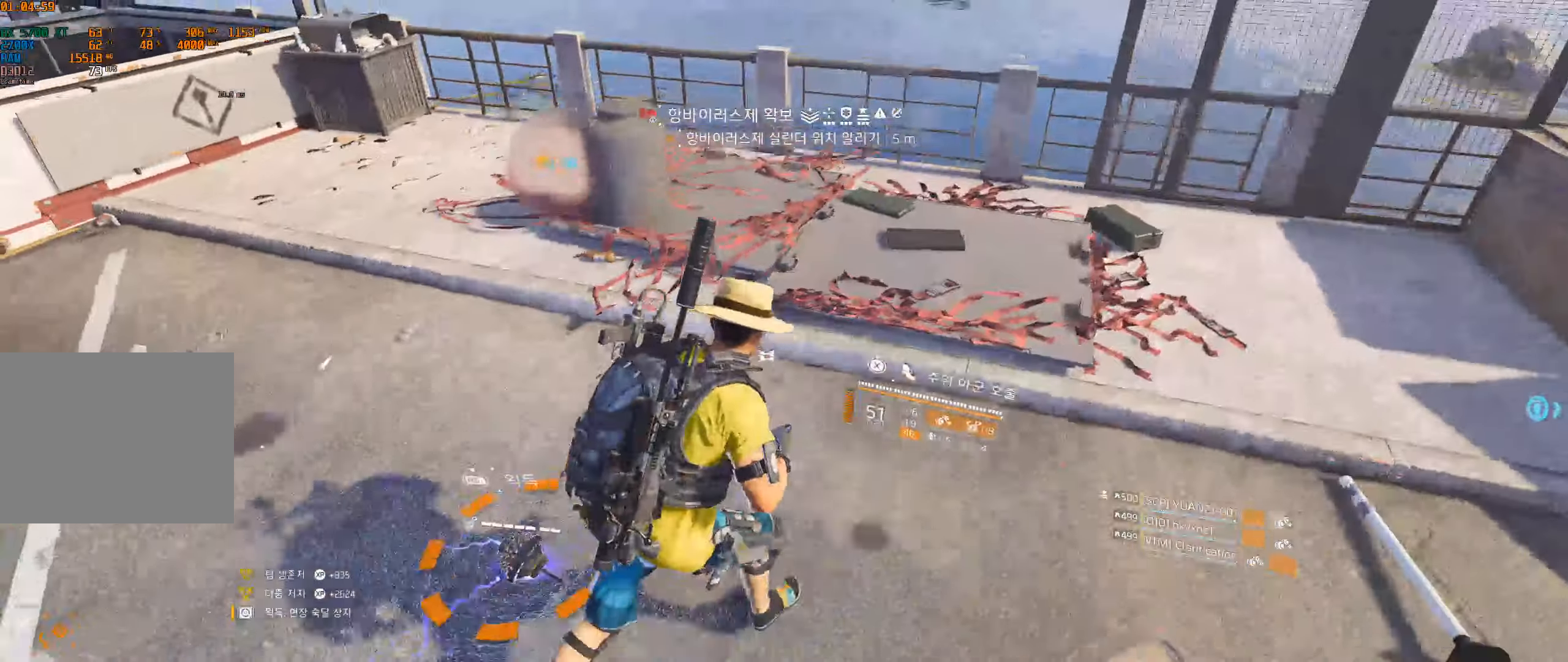
{"buttons": [], "left_stick": "center", "events": [[66, "left_stick", "up-left"], [200, "left_stick", "left"], [483, "left_stick", "center"]]}
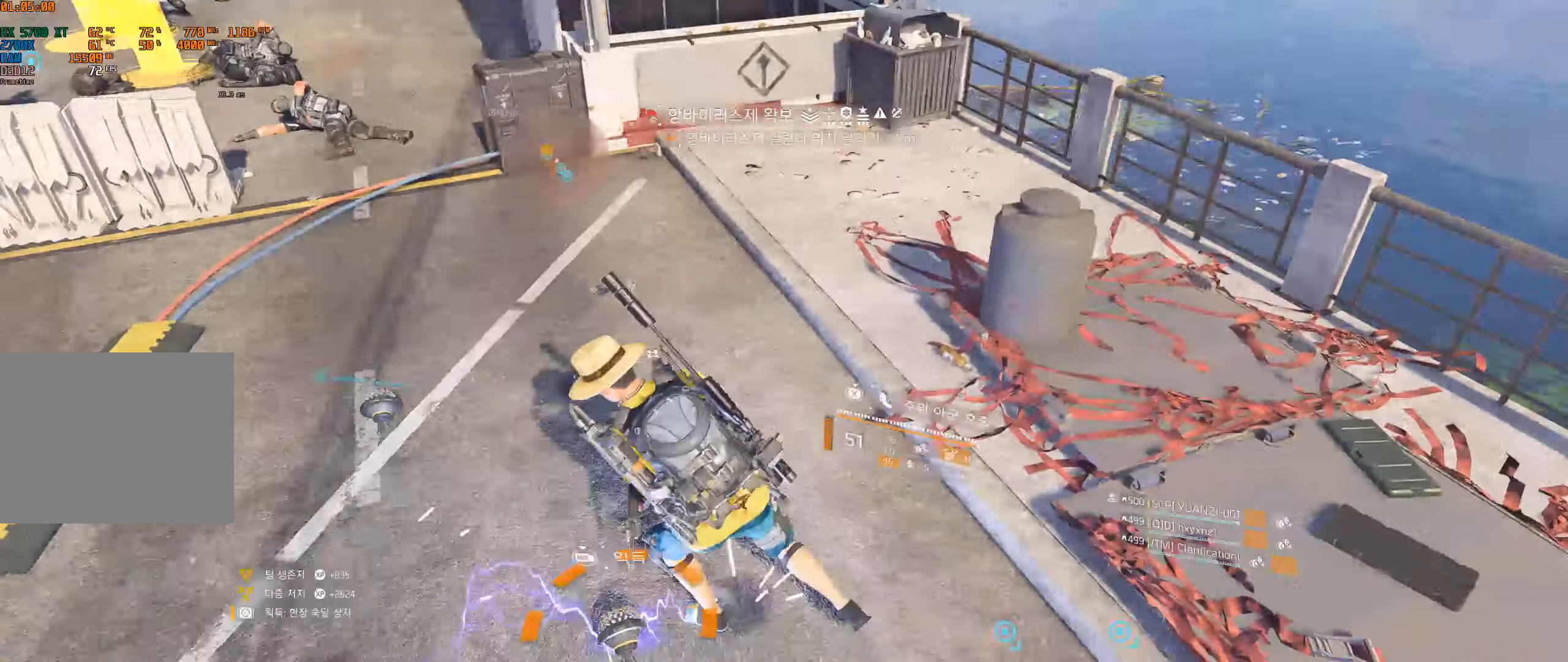
{"buttons": [], "left_stick": "center", "events": [[100, "left_stick", "down"], [266, "left_stick", "center"]]}
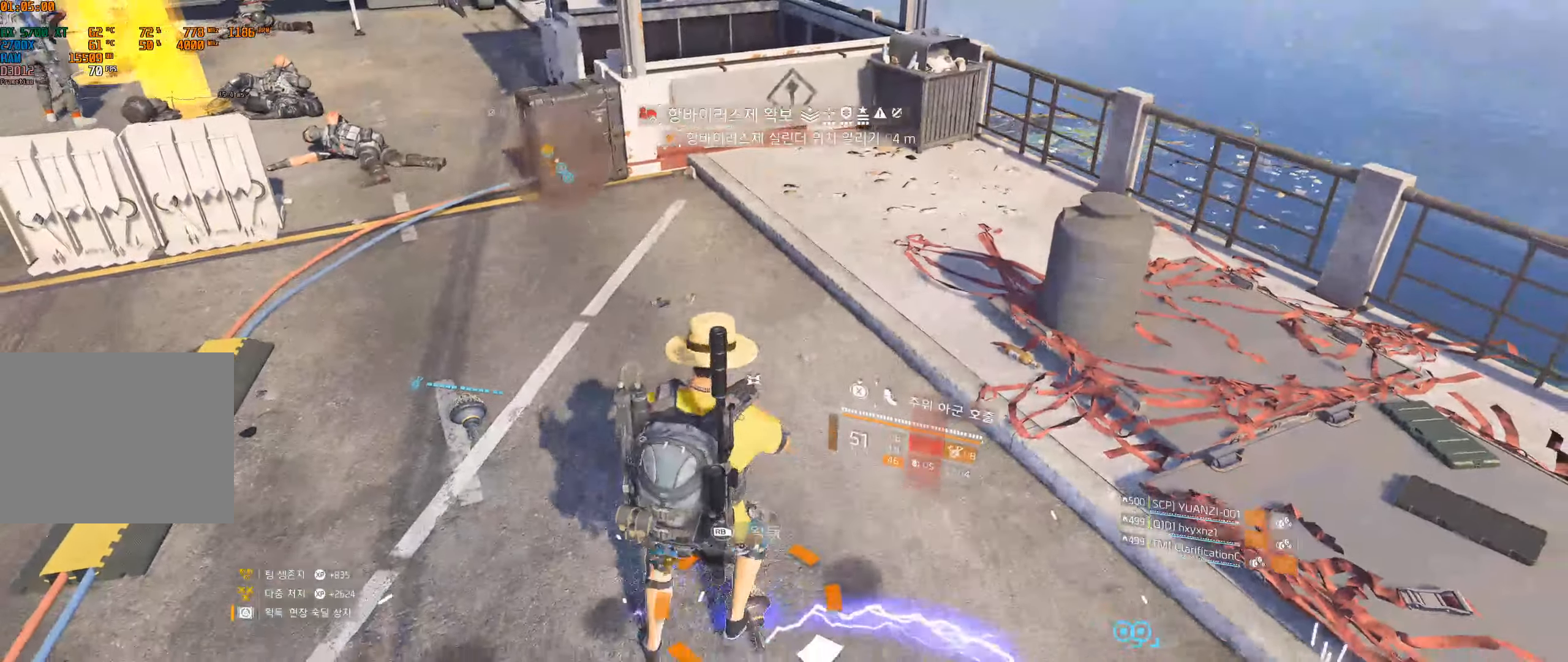
{"buttons": [], "left_stick": "center", "events": []}
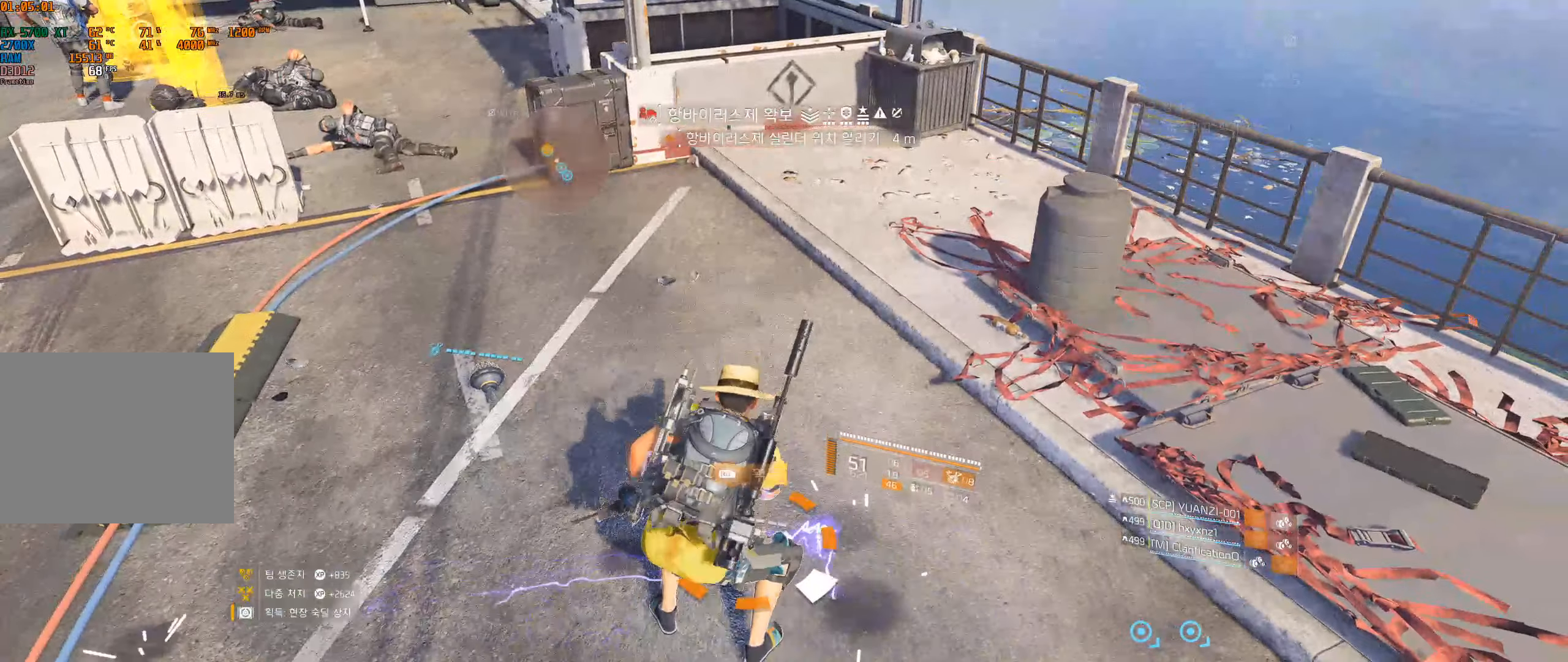
{"buttons": [], "left_stick": "up", "events": [[233, "left_stick", "up"]]}
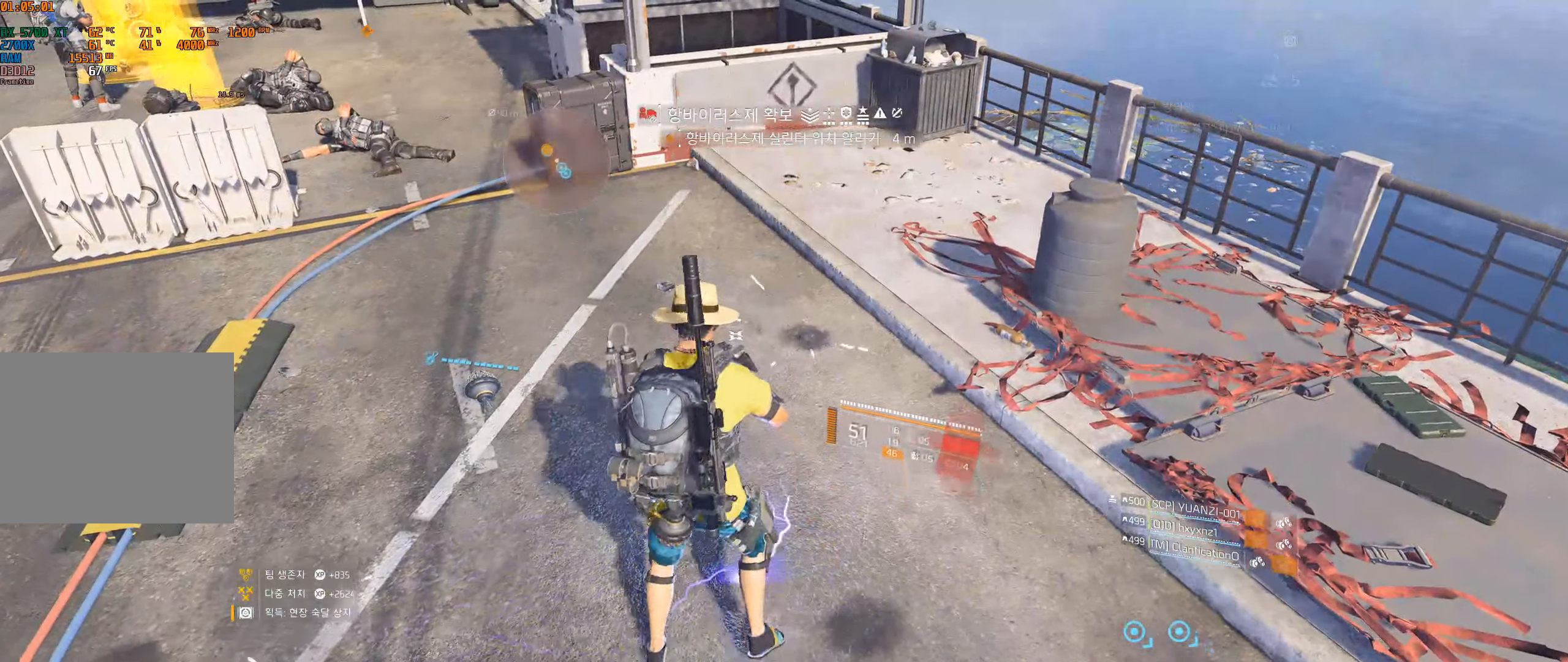
{"buttons": [], "left_stick": "up", "events": []}
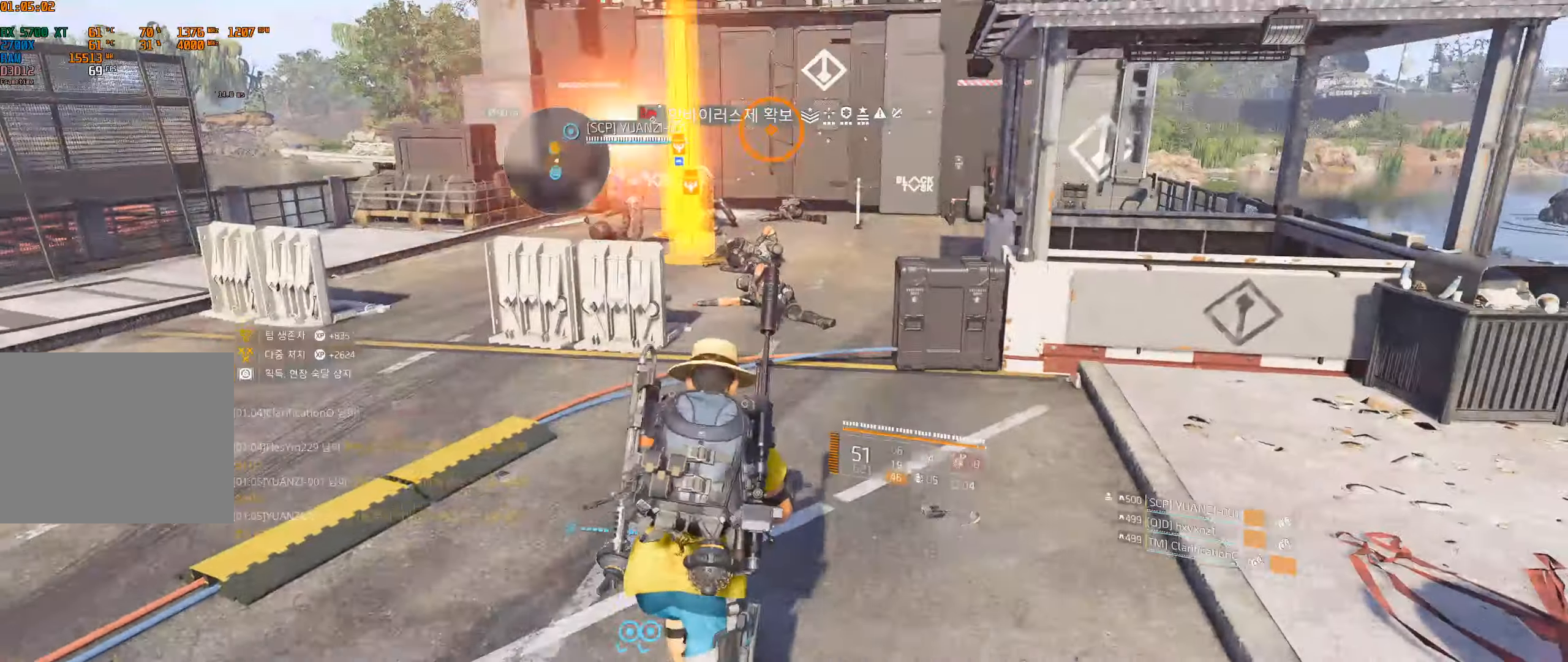
{"buttons": [], "left_stick": "up", "events": []}
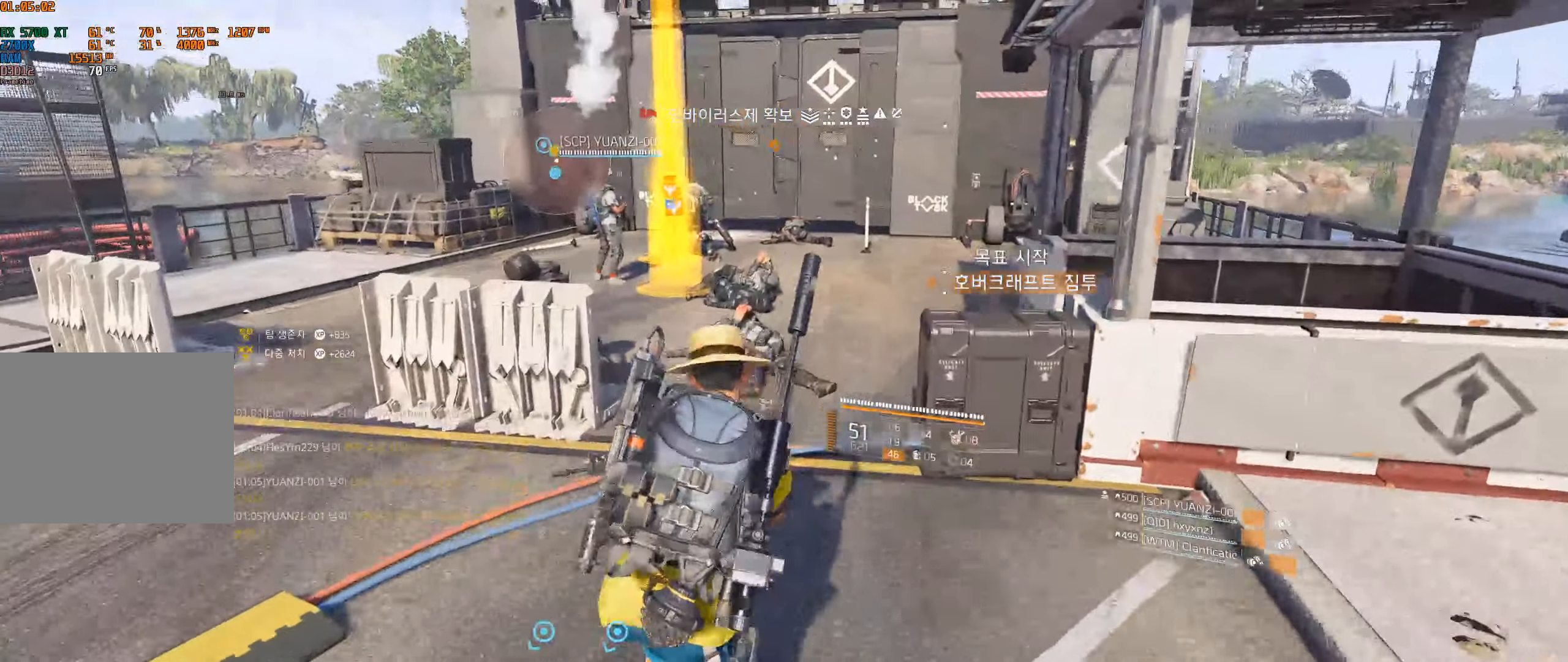
{"buttons": [], "left_stick": "up", "events": []}